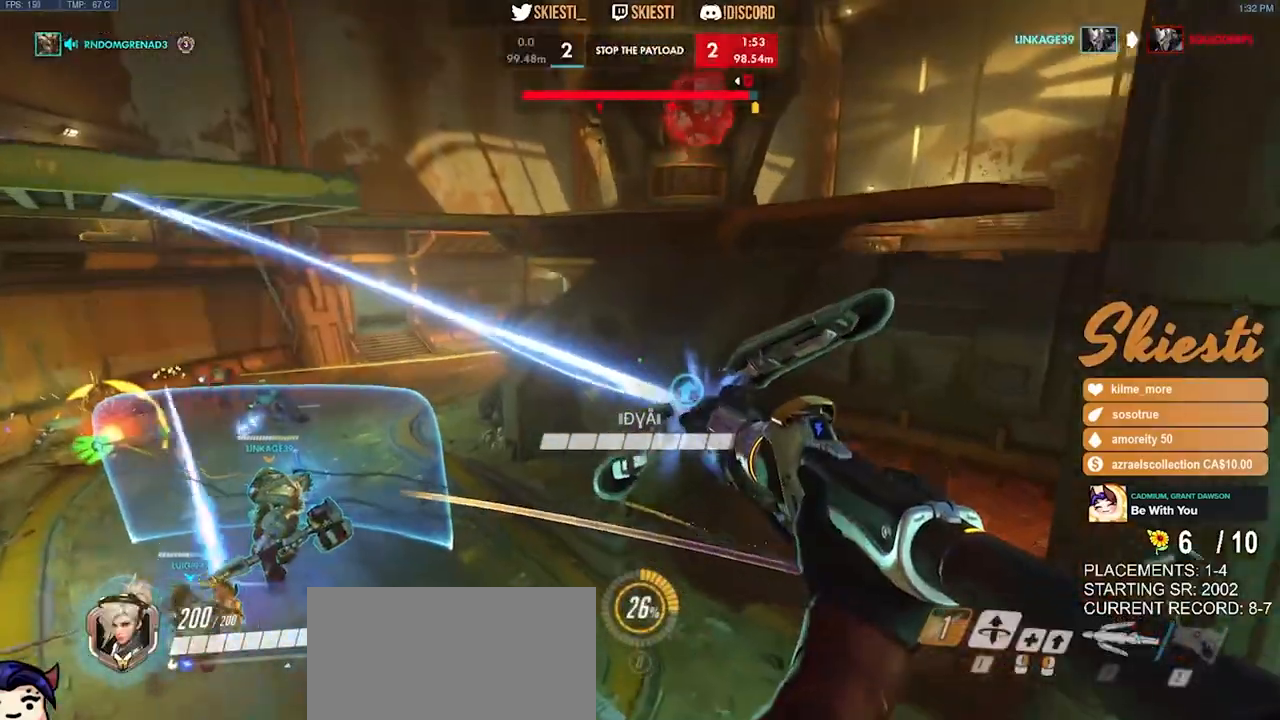
Gameplay with keyboard and mouse; each line is a JSON object with the keys and mouse buttons held at the frame after it. "events" lists presses ("down") and releases ("up") of "a", "ctrl", "d", "e", "q", "s", "shift", "space", "w", "mouse_left", "mouse_wheel", "mouse_right", "mouse_mb4" and "mouse_mb5" between this image and that frame as [ms after this image, input, new state], when the widget could be followed in between. "mouse_left", "mouse_wheel", "mouse_right", "mouse_mb4", "mouse_mb5" = the "left", "wheel", "right", "mb4", "mb5" buttons of the "mouse" list. No other keys are recorded. "wheel" means that the mouse wheel is clicked or scrolled. Mouse movement is not recorded.
{"keys": ["s", "shift", "space"], "mouse": ["left"], "events": [[117, "space", "down"], [284, "d", "up"], [300, "shift", "down"]]}
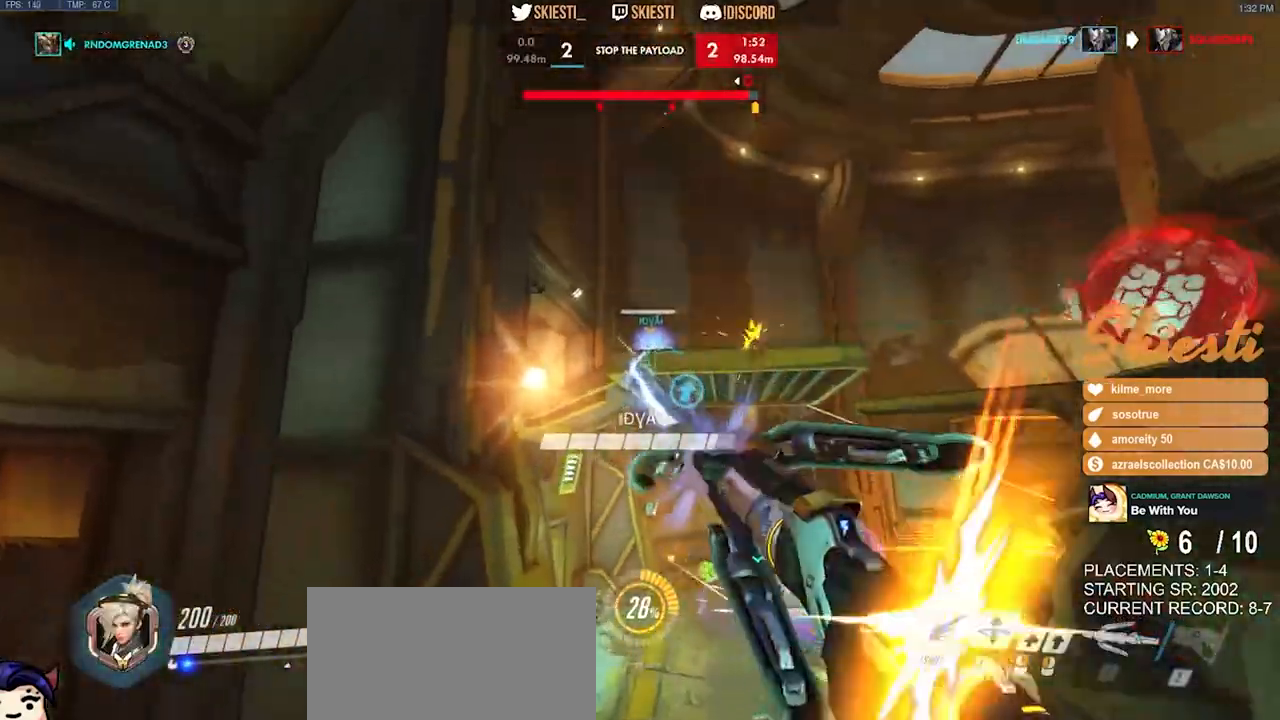
{"keys": ["a"], "mouse": ["left", "right"], "events": [[50, "a", "down"], [100, "space", "up"], [234, "s", "up"], [267, "space", "down"], [334, "mouse_right", "down"], [384, "space", "up"], [400, "shift", "up"]]}
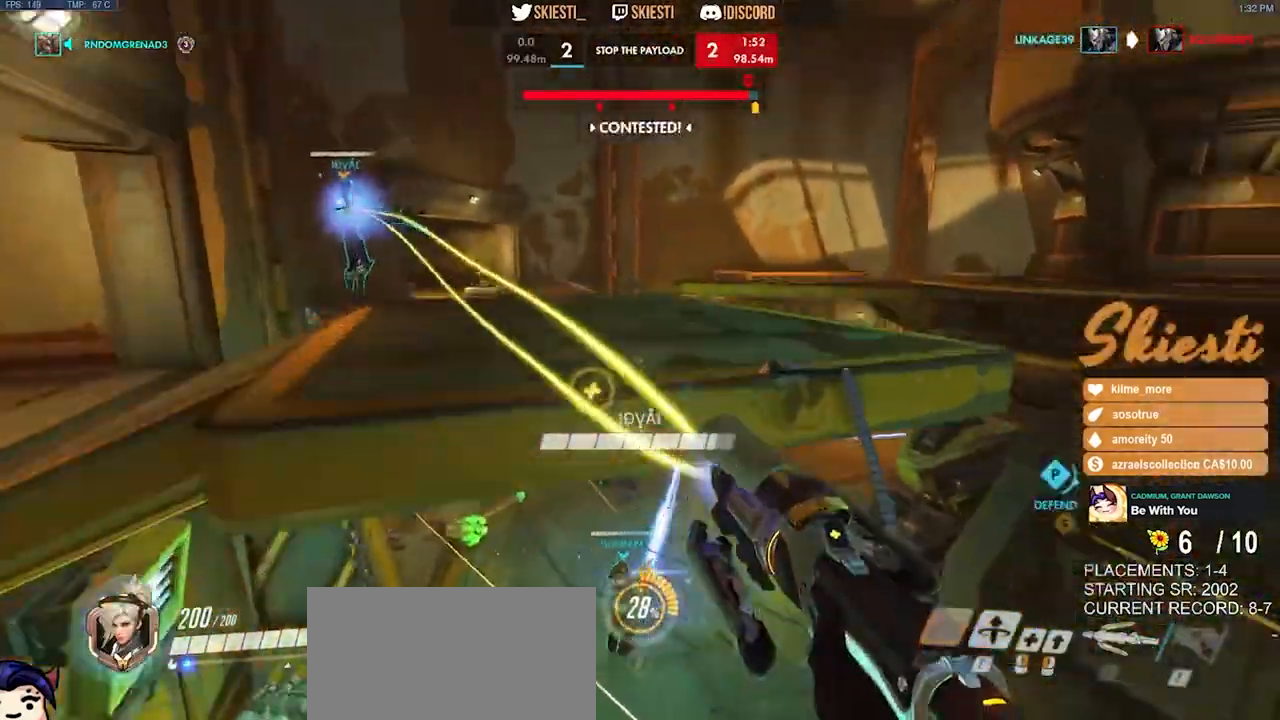
{"keys": ["d", "w"], "mouse": ["left"], "events": [[184, "mouse_right", "up"], [317, "d", "down"], [334, "a", "up"], [467, "w", "down"]]}
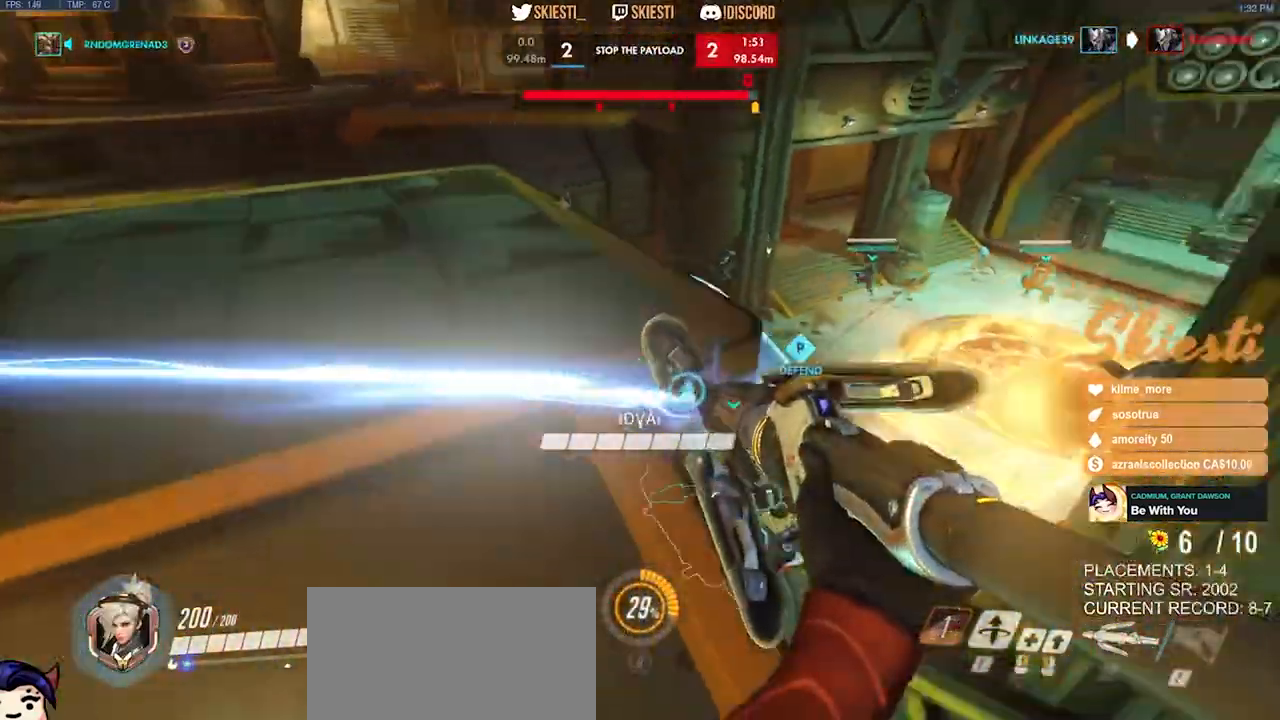
{"keys": ["w"], "mouse": ["left"], "events": [[167, "mouse_right", "down"], [200, "a", "down"], [217, "d", "up"], [434, "mouse_right", "up"], [467, "a", "up"]]}
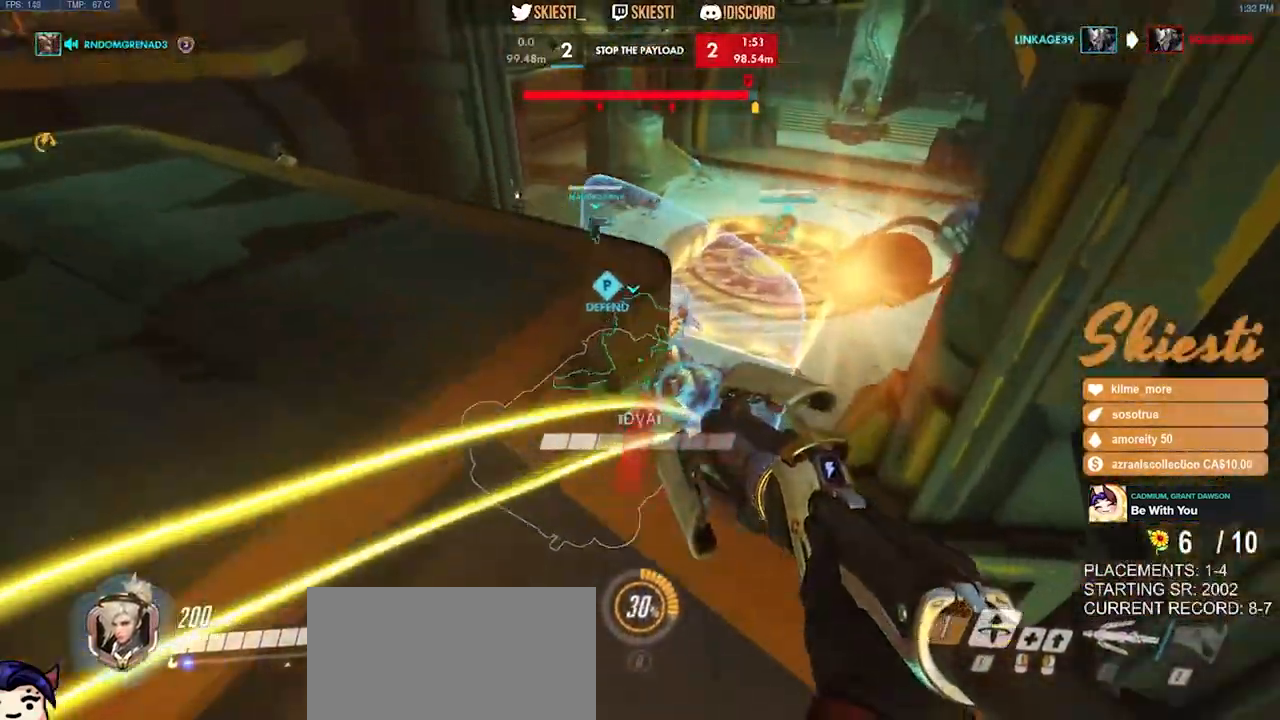
{"keys": ["a", "d", "s"], "mouse": ["left", "right"], "events": [[100, "mouse_right", "down"], [184, "d", "down"], [234, "w", "up"], [267, "space", "down"], [434, "s", "down"], [450, "space", "up"], [500, "a", "down"]]}
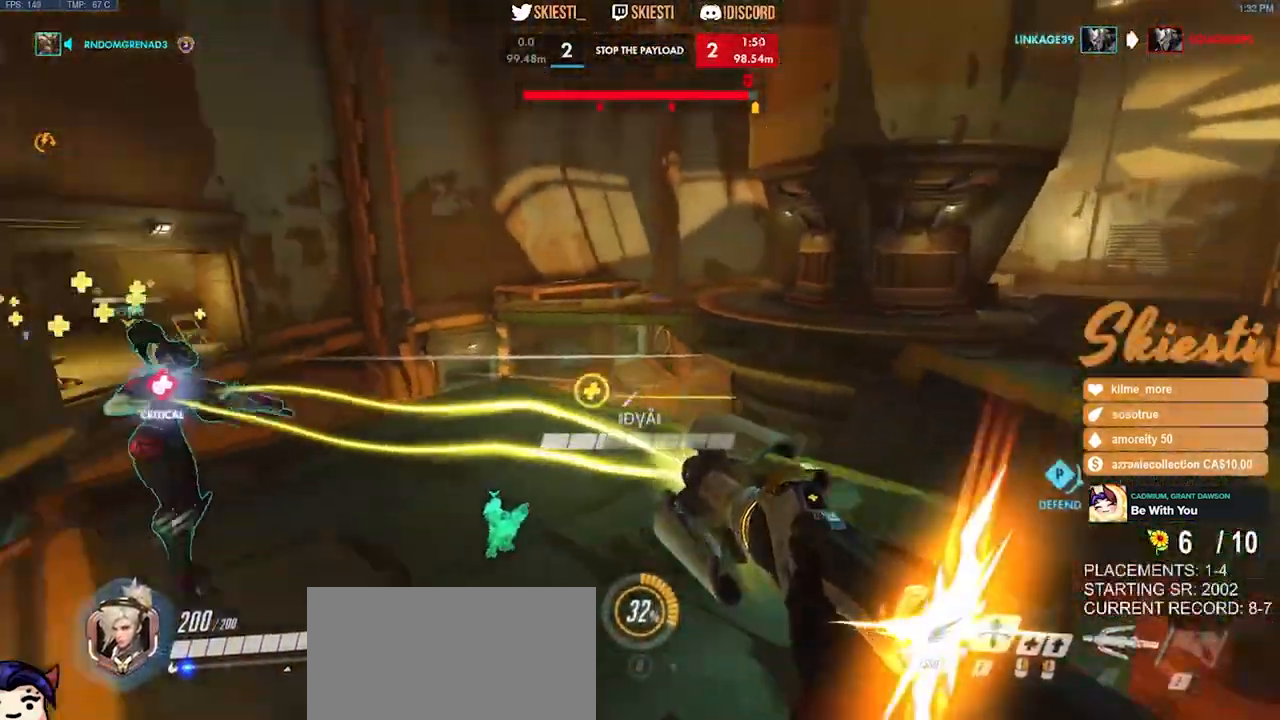
{"keys": ["a", "space", "w"], "mouse": ["right"], "events": [[100, "d", "up"], [100, "space", "down"], [184, "s", "up"], [267, "mouse_left", "up"], [267, "w", "down"]]}
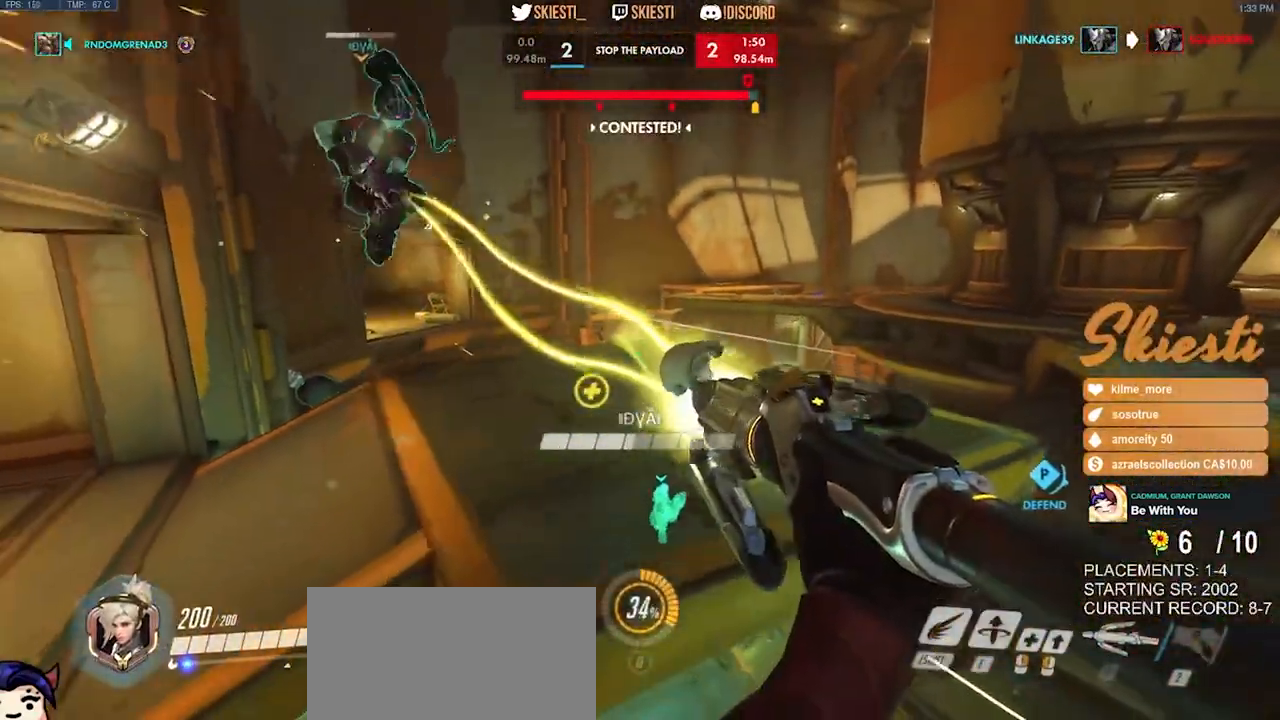
{"keys": ["a", "space"], "mouse": ["right"], "events": [[467, "w", "up"]]}
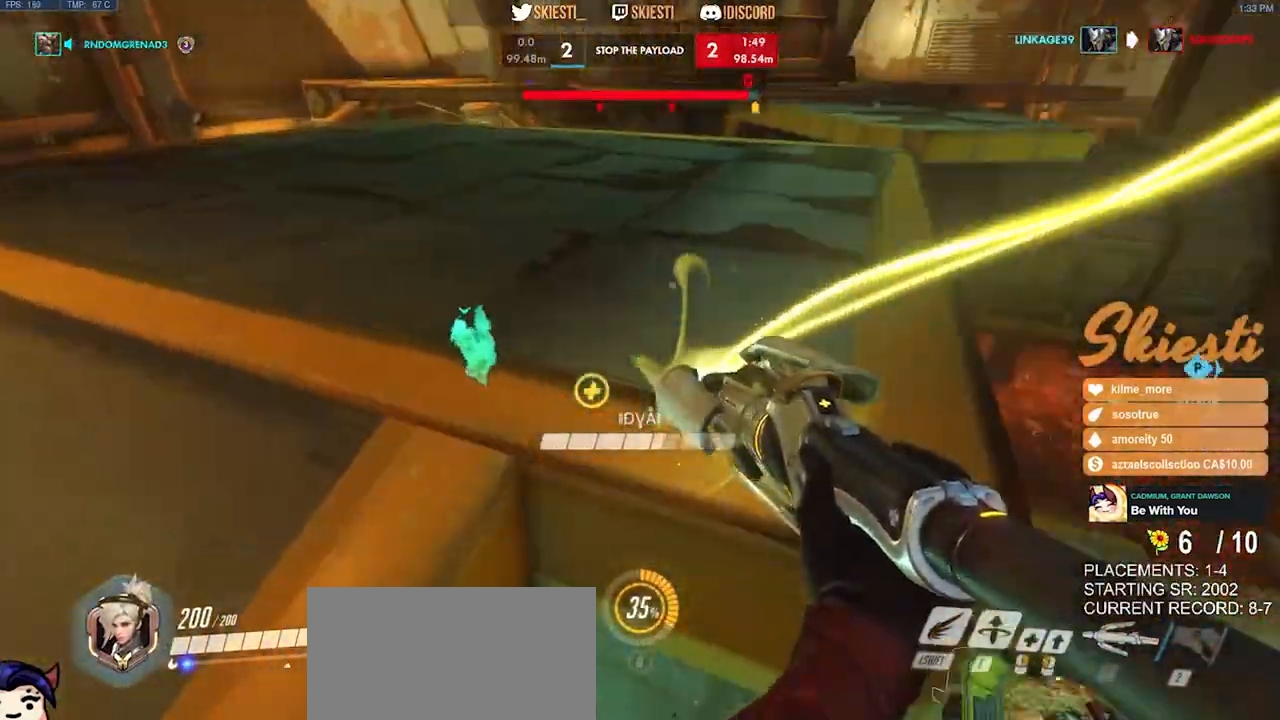
{"keys": ["a", "w"], "mouse": ["right"], "events": [[84, "s", "down"], [200, "s", "up"], [217, "space", "up"], [317, "w", "down"]]}
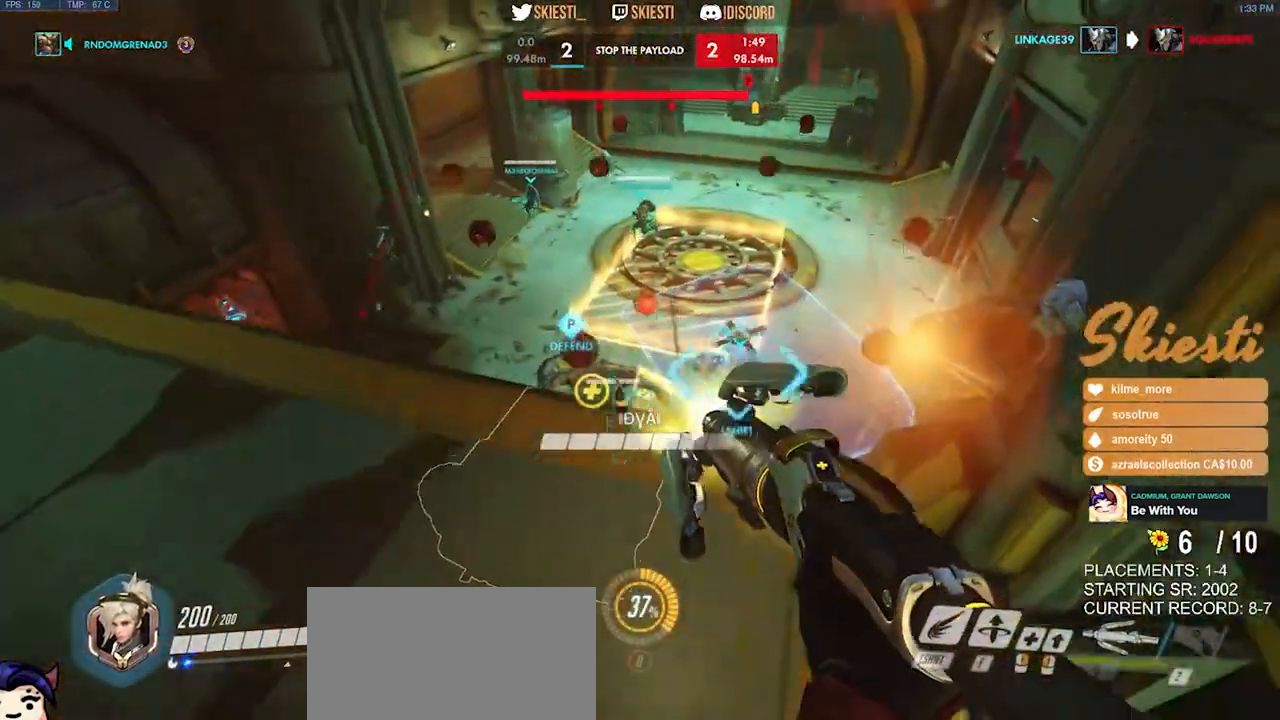
{"keys": ["a", "shift", "space", "w"], "mouse": ["right"], "events": [[334, "space", "down"], [467, "shift", "down"]]}
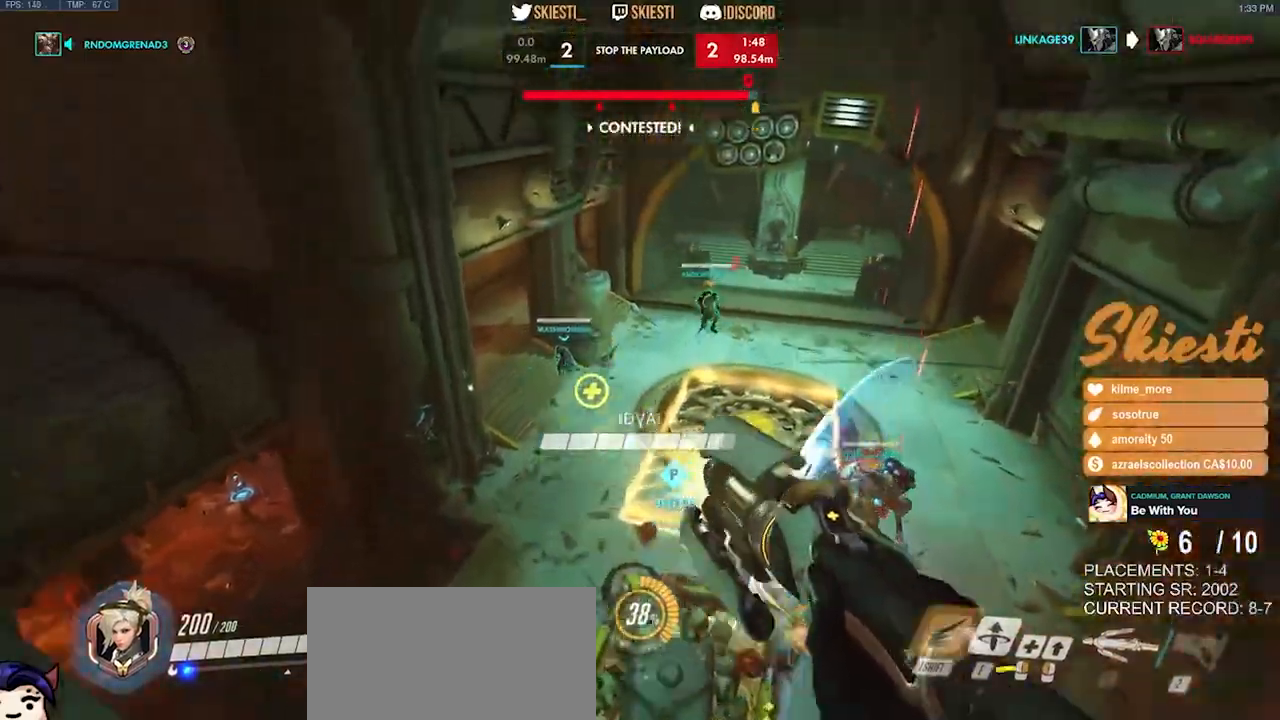
{"keys": ["a", "shift", "space", "w"], "mouse": ["left", "right"], "events": [[134, "space", "up"], [350, "space", "down"], [434, "mouse_left", "down"]]}
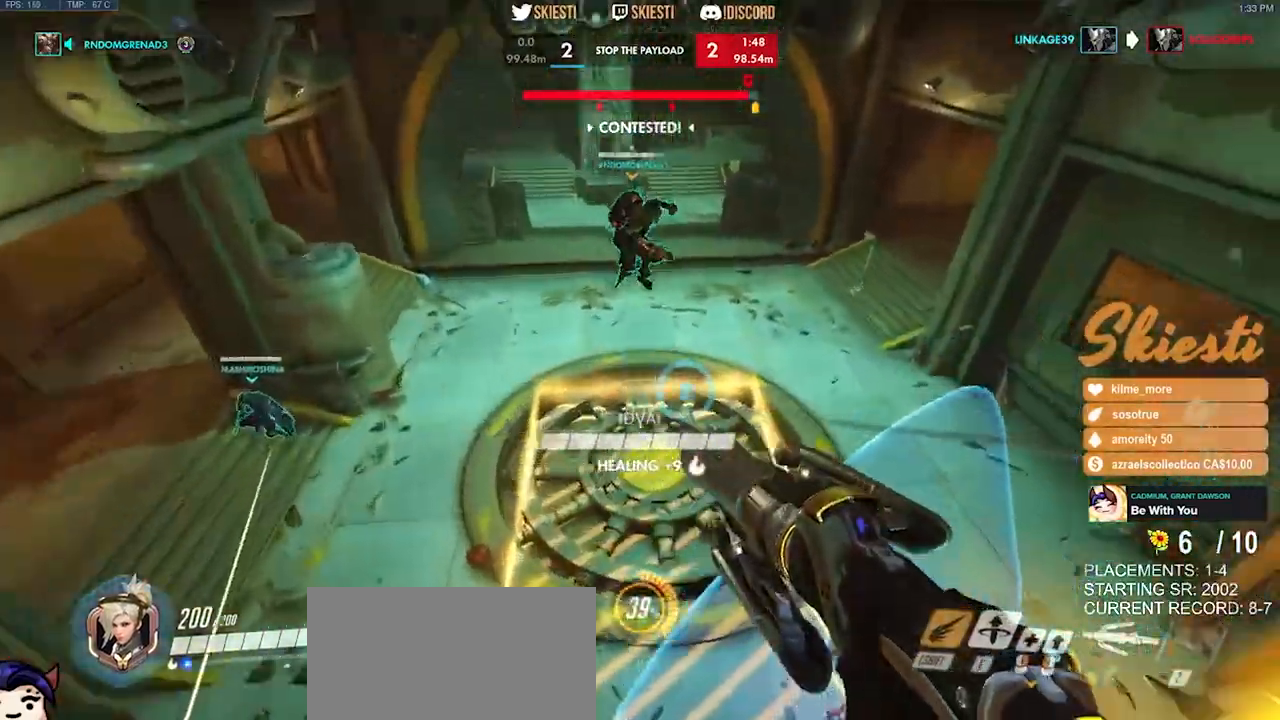
{"keys": ["a", "shift", "space"], "mouse": ["right"], "events": [[117, "mouse_left", "up"], [500, "w", "up"]]}
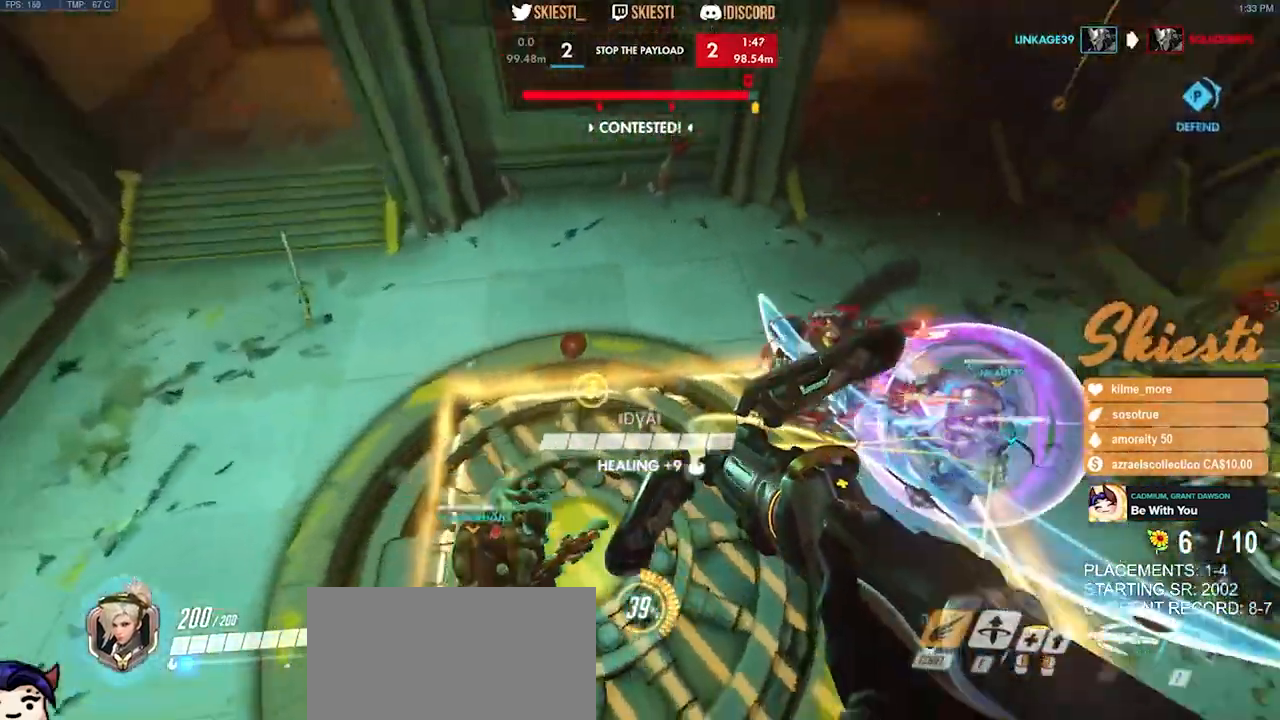
{"keys": ["a"], "mouse": ["left", "right"], "events": [[34, "space", "up"], [134, "shift", "up"], [484, "mouse_left", "down"]]}
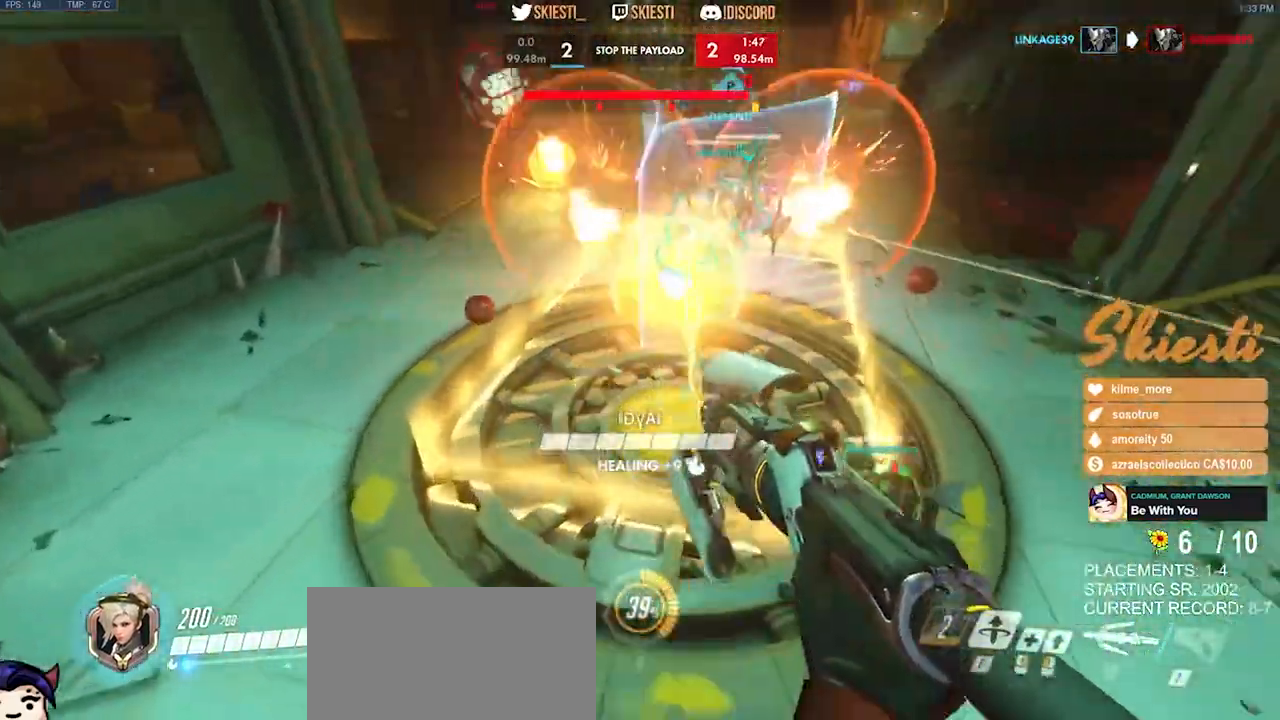
{"keys": ["a", "s", "space"], "mouse": ["right"], "events": [[234, "mouse_left", "up"], [400, "s", "down"], [484, "space", "down"]]}
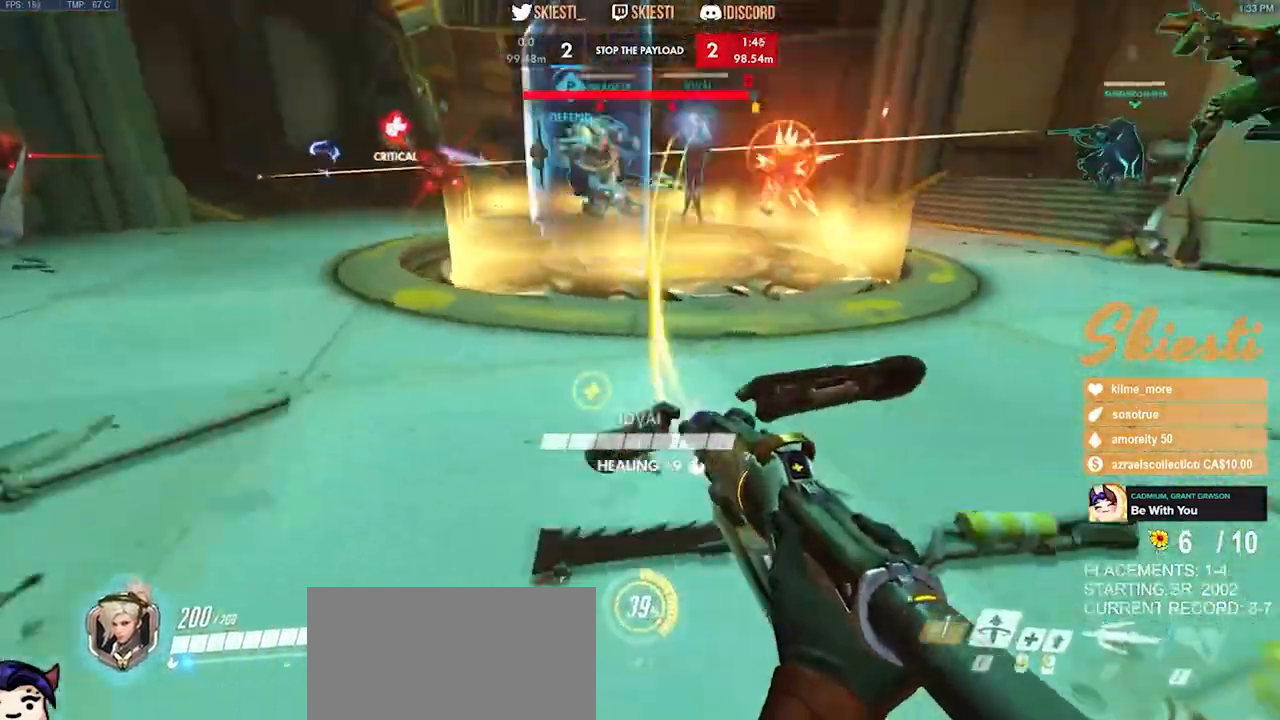
{"keys": ["a", "s"], "mouse": ["left", "right"], "events": [[84, "mouse_right", "up"], [134, "space", "up"], [150, "mouse_left", "down"], [284, "mouse_right", "down"]]}
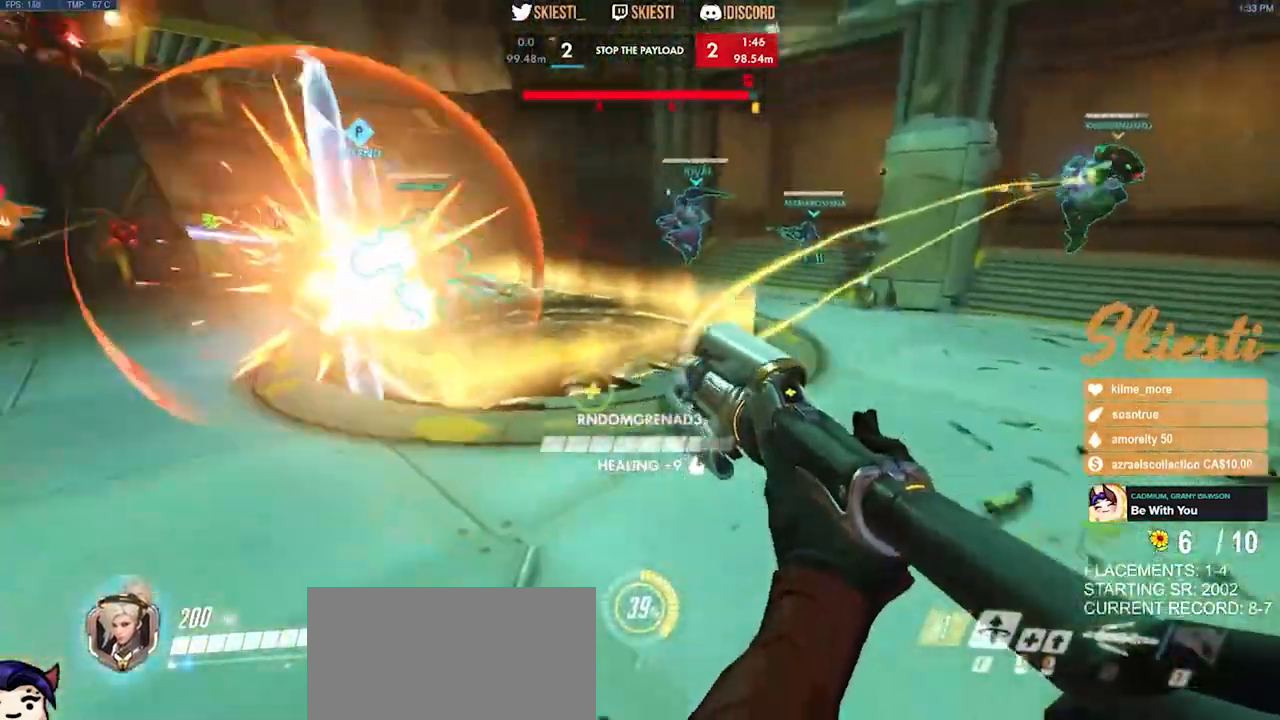
{"keys": ["a"], "mouse": ["right"], "events": [[167, "mouse_left", "up"], [417, "s", "up"]]}
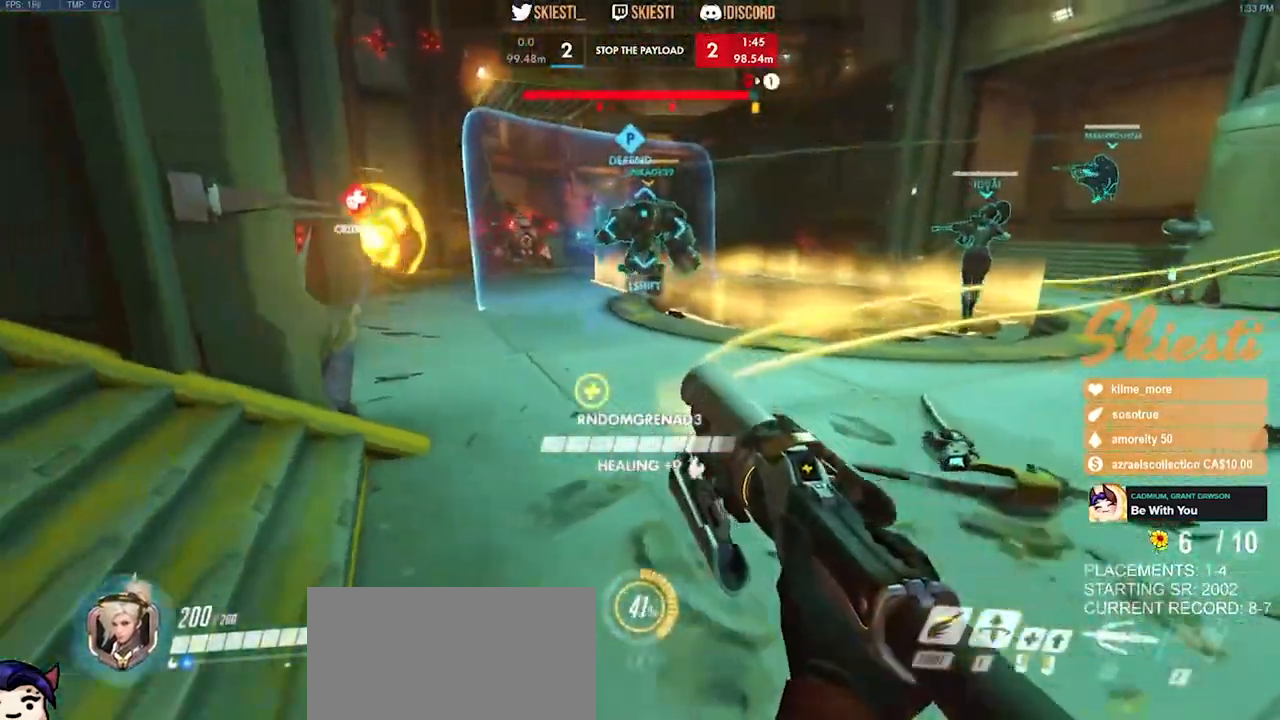
{"keys": ["a", "w"], "mouse": ["right"], "events": [[100, "w", "down"]]}
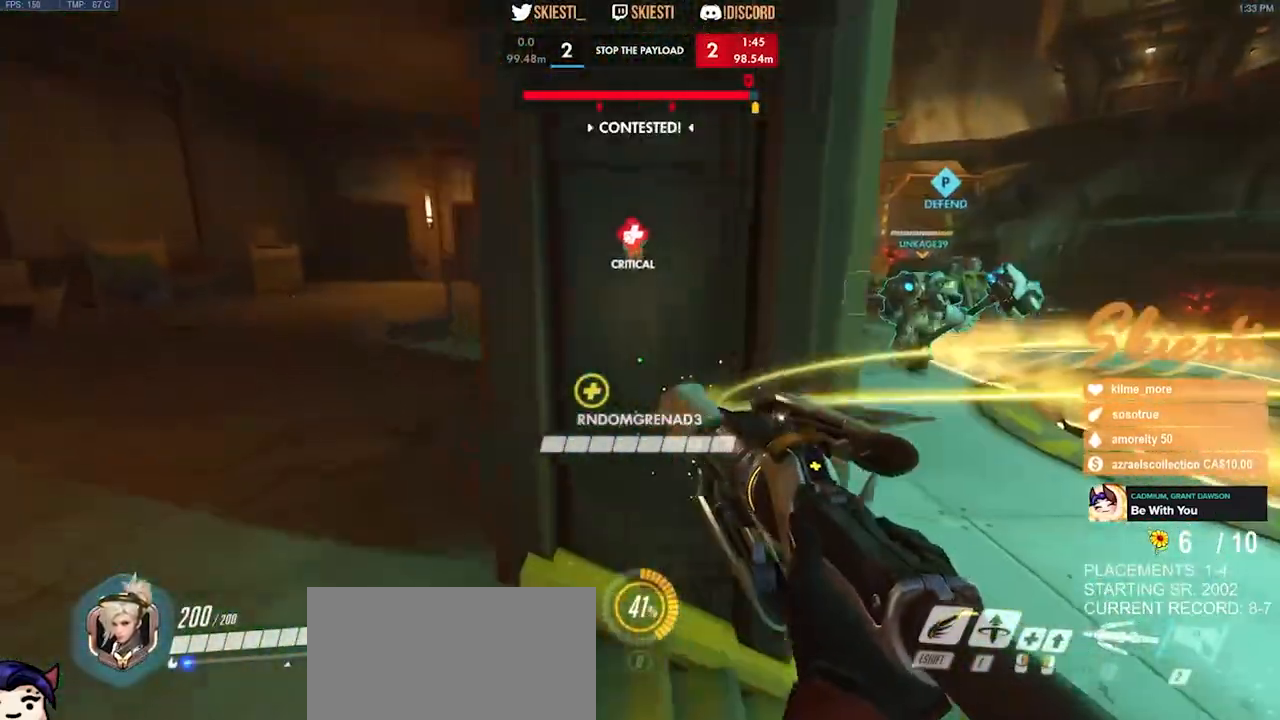
{"keys": ["a", "w"], "mouse": ["right"], "events": [[200, "space", "down"], [500, "space", "up"]]}
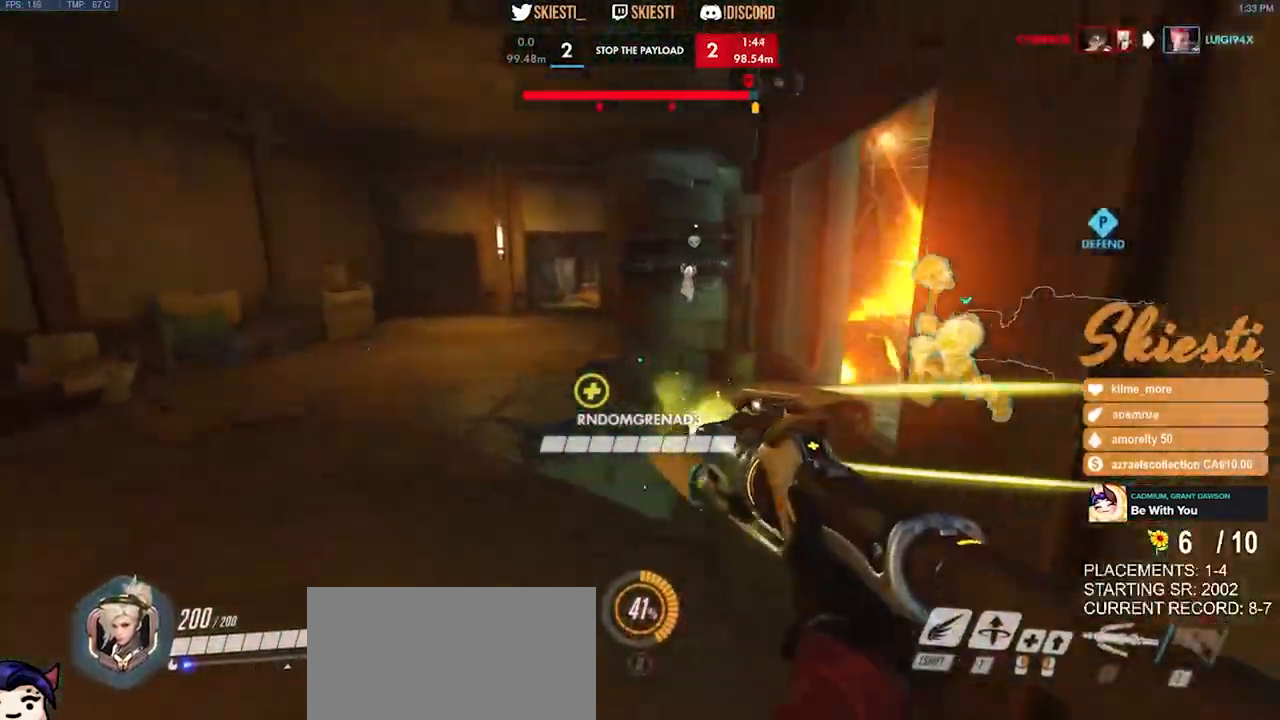
{"keys": ["a", "w"], "mouse": ["left"], "events": [[17, "w", "up"], [117, "mouse_left", "down"], [117, "w", "down"], [200, "mouse_right", "up"]]}
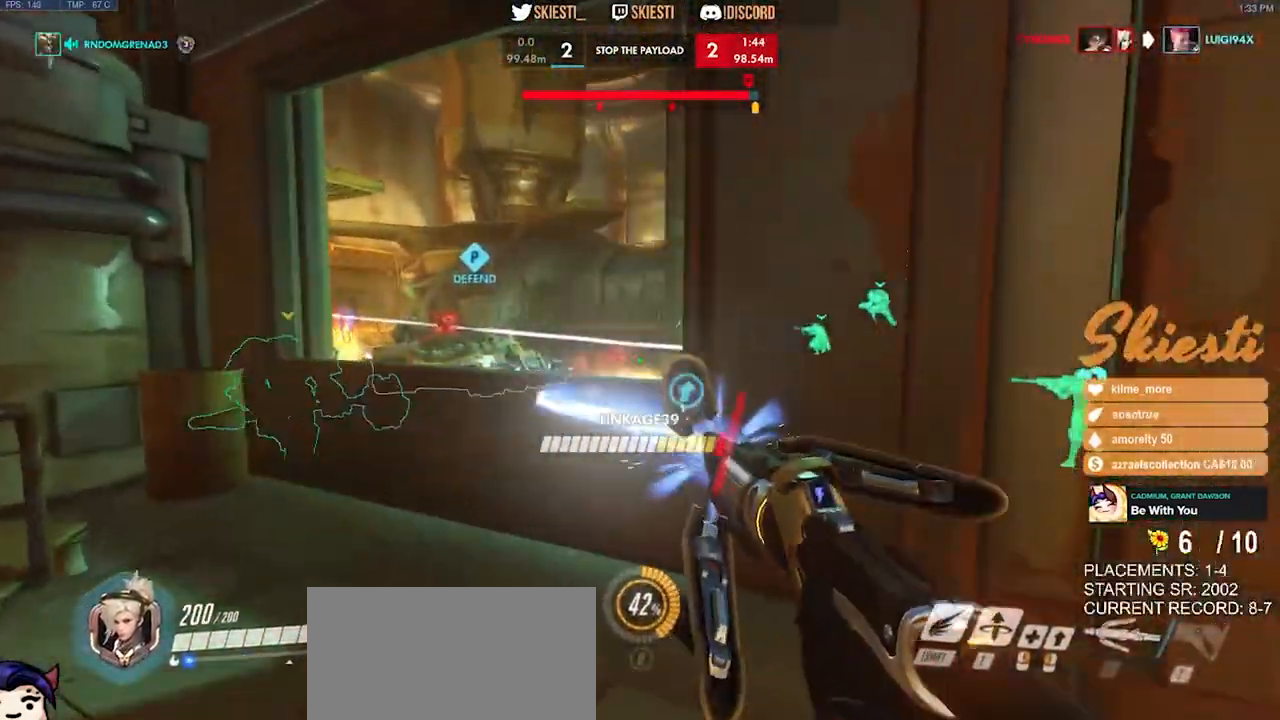
{"keys": ["a", "w"], "mouse": ["left", "right"], "events": [[84, "d", "down"], [134, "a", "up"], [250, "a", "down"], [267, "mouse_right", "down"], [367, "d", "up"]]}
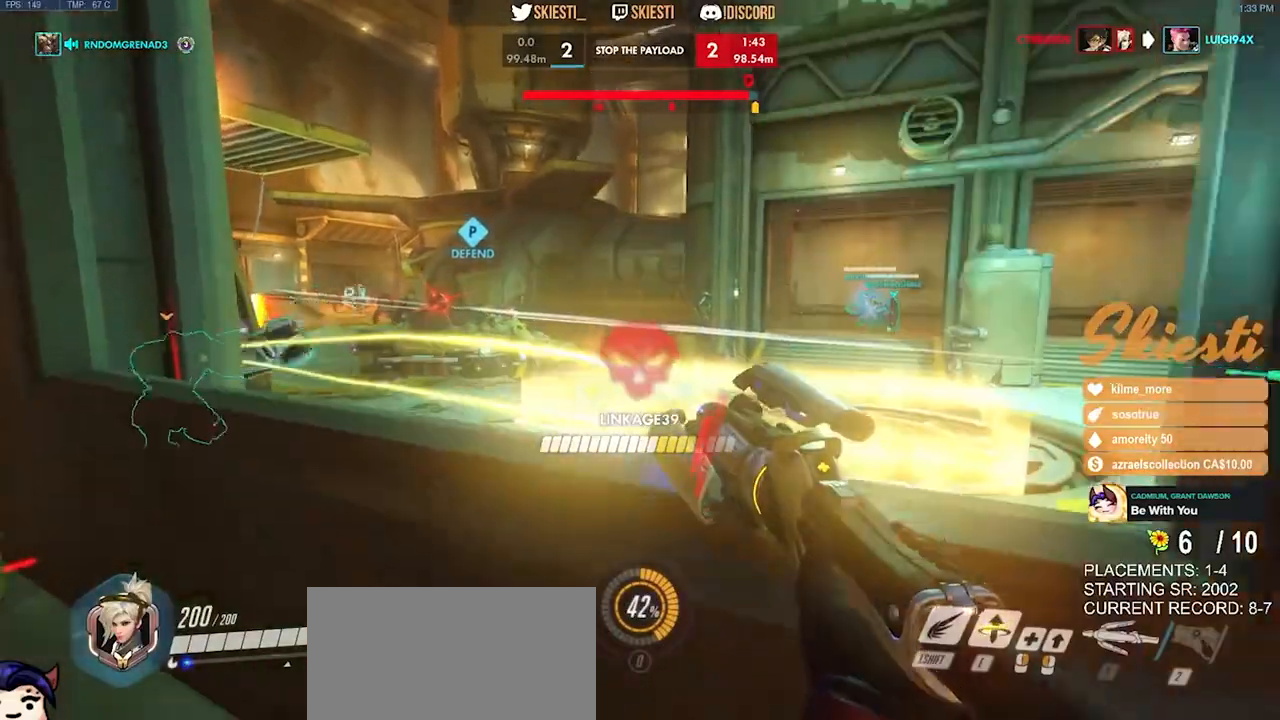
{"keys": ["a"], "mouse": ["left", "right"], "events": [[67, "w", "up"]]}
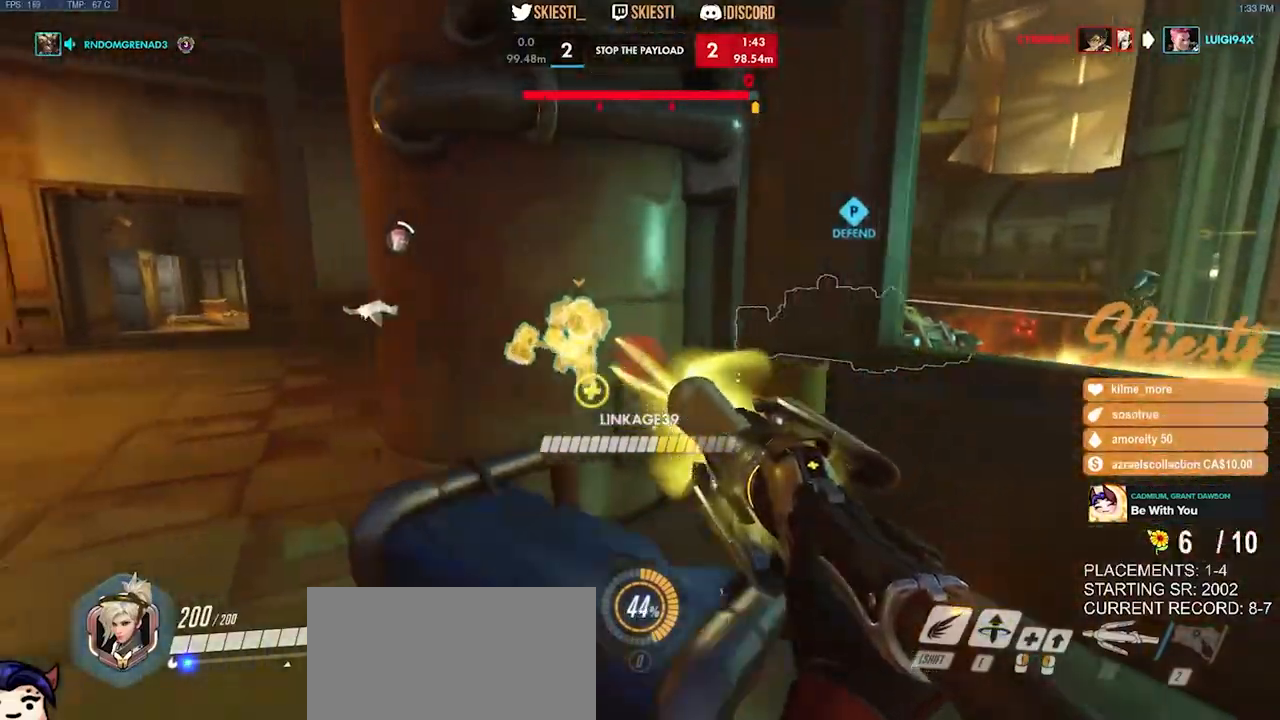
{"keys": ["a", "w"], "mouse": ["left", "right", "mb4"], "events": [[84, "w", "down"], [384, "mouse_mb4", "down"]]}
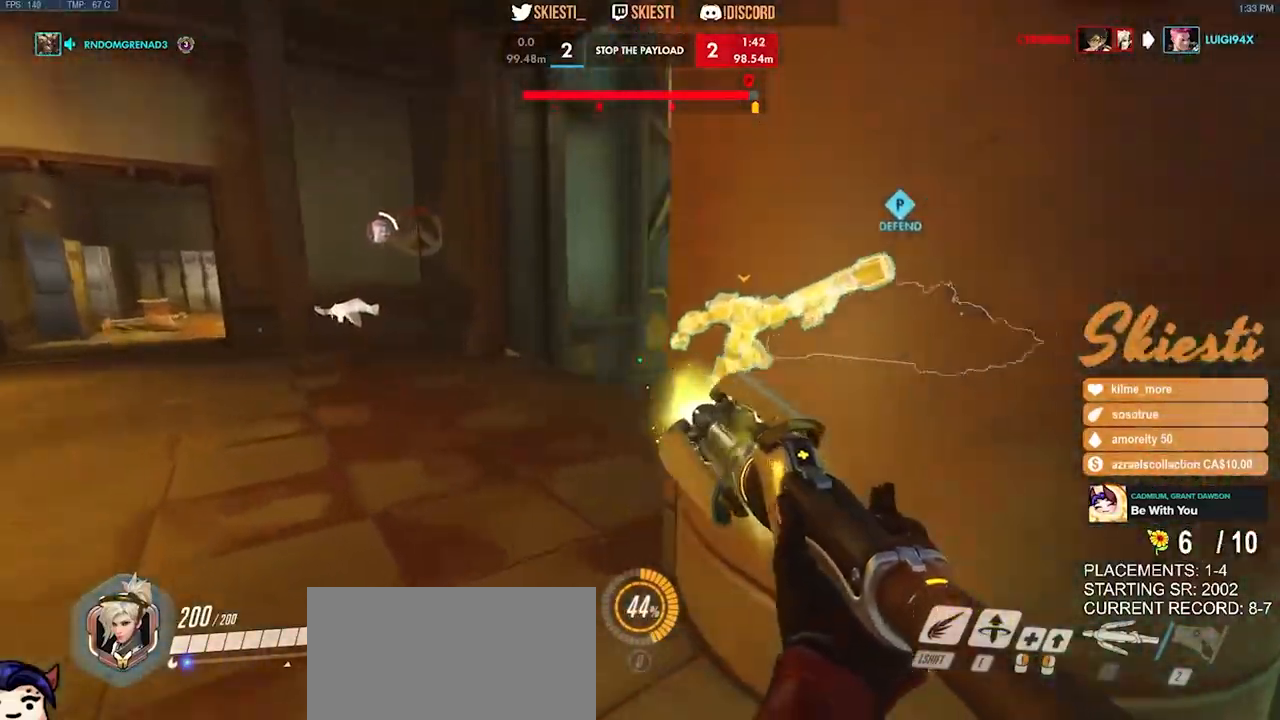
{"keys": ["d"], "mouse": ["right"], "events": [[84, "mouse_mb4", "up"], [134, "mouse_left", "up"], [217, "w", "up"], [484, "a", "up"], [484, "d", "down"]]}
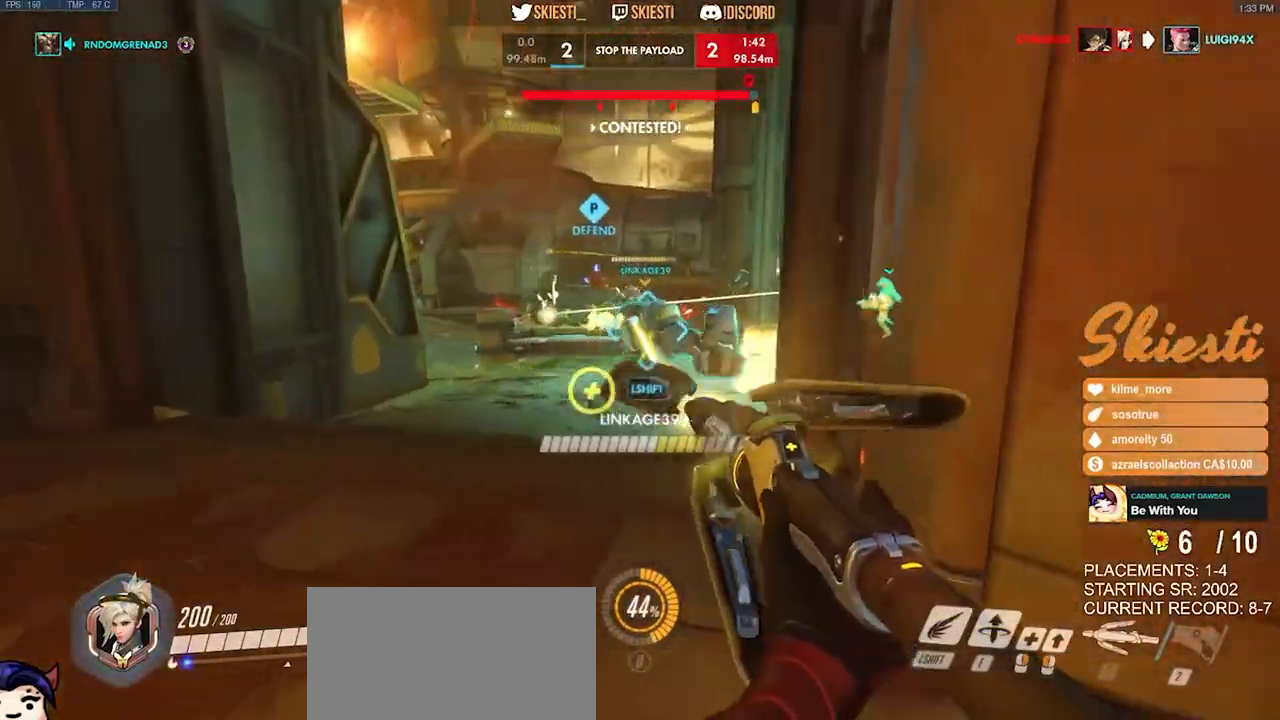
{"keys": ["d", "w"], "mouse": ["right"], "events": [[134, "w", "down"]]}
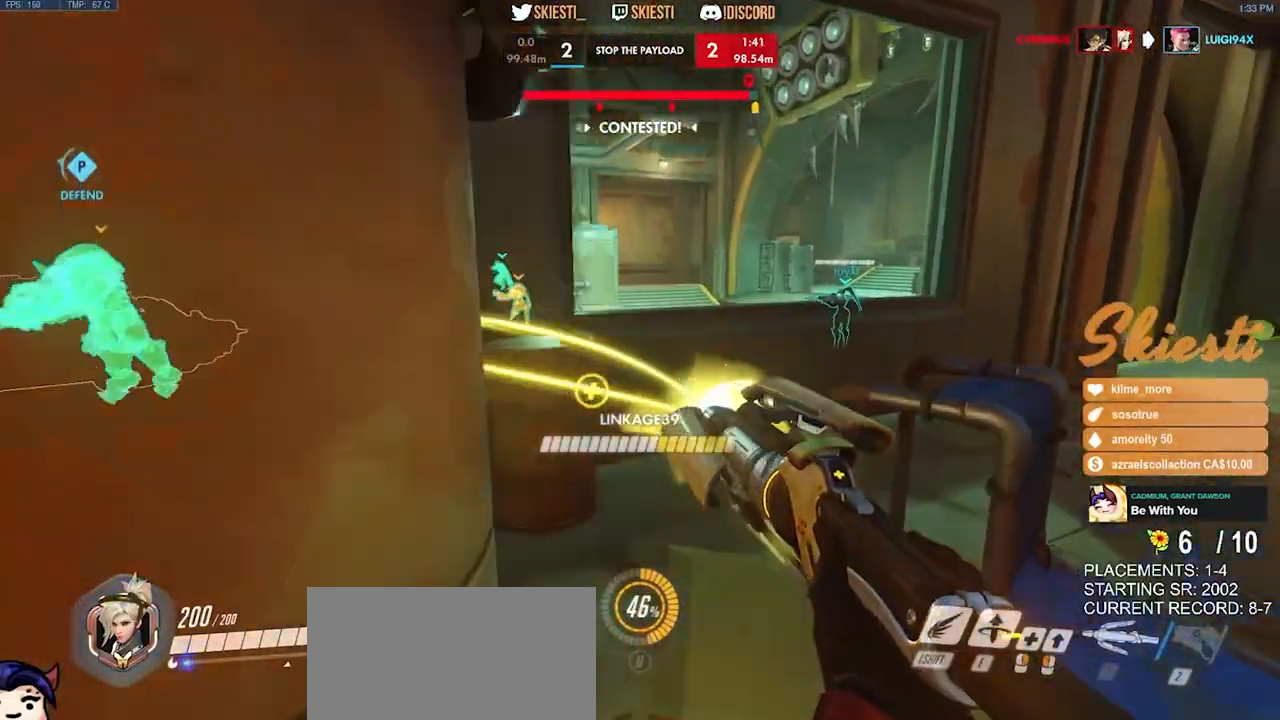
{"keys": ["d"], "mouse": ["right"], "events": [[84, "space", "down"], [234, "space", "up"], [250, "w", "up"], [417, "shift", "down"], [484, "shift", "up"]]}
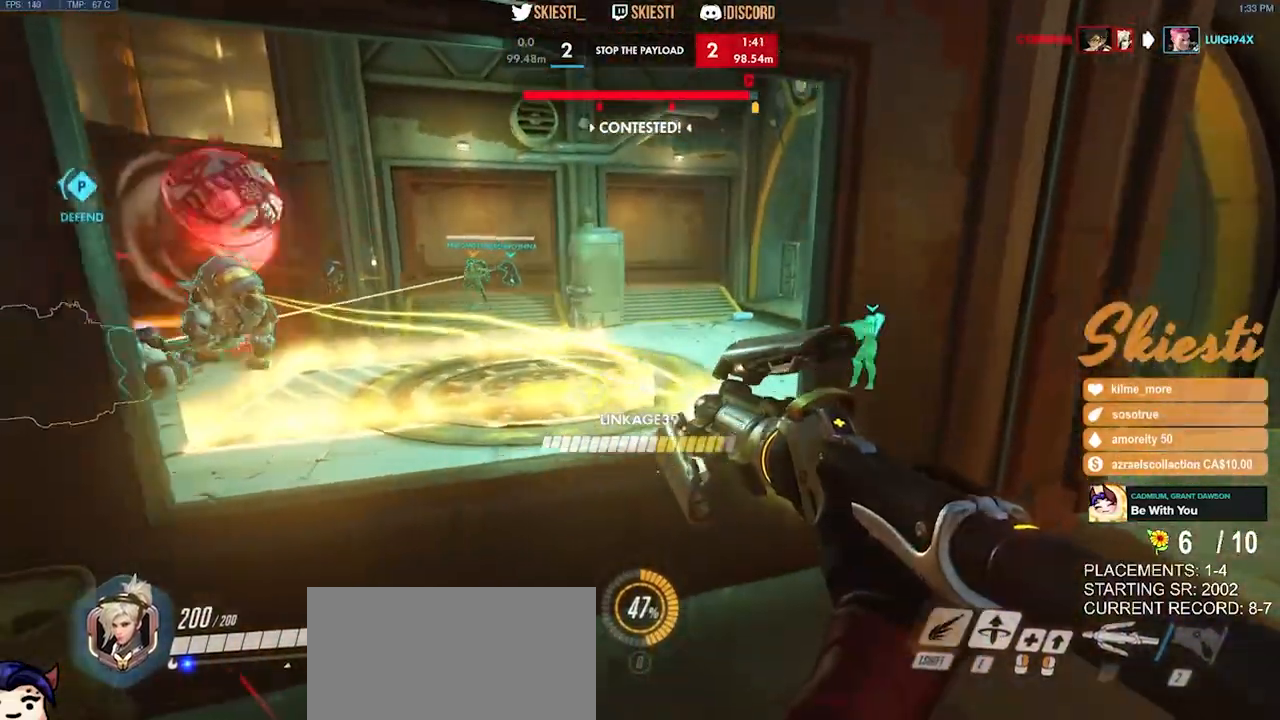
{"keys": ["d", "w"], "mouse": ["right"], "events": [[417, "w", "down"]]}
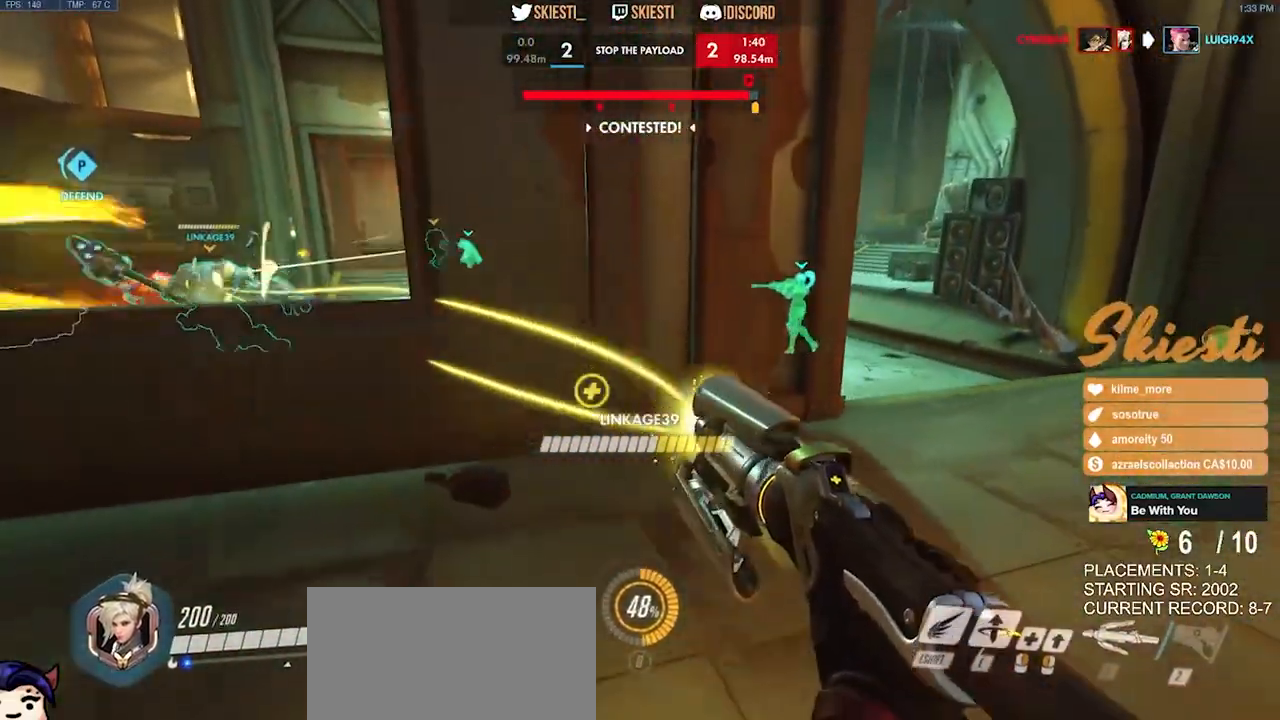
{"keys": ["d", "w"], "mouse": ["right"], "events": [[434, "mouse_right", "up"], [467, "mouse_right", "down"]]}
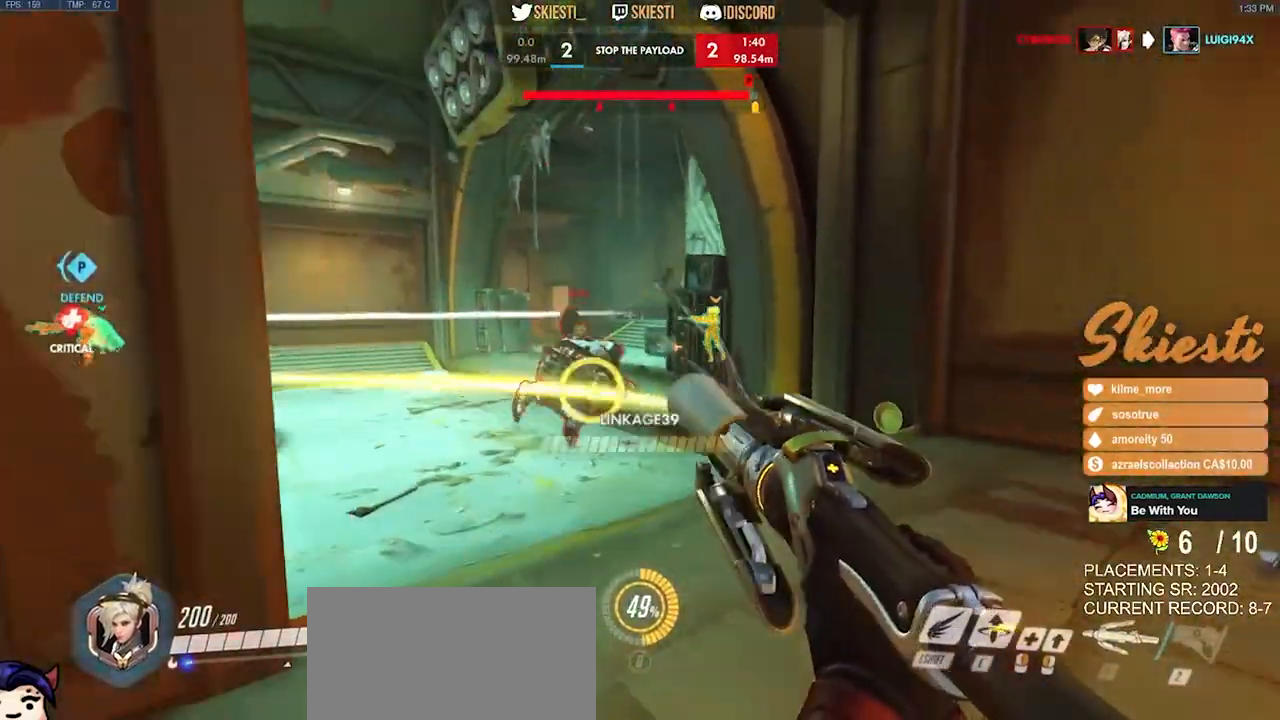
{"keys": ["d", "shift", "w"], "mouse": ["right"], "events": [[50, "d", "up"], [117, "a", "down"], [350, "a", "up"], [400, "d", "down"], [417, "shift", "down"]]}
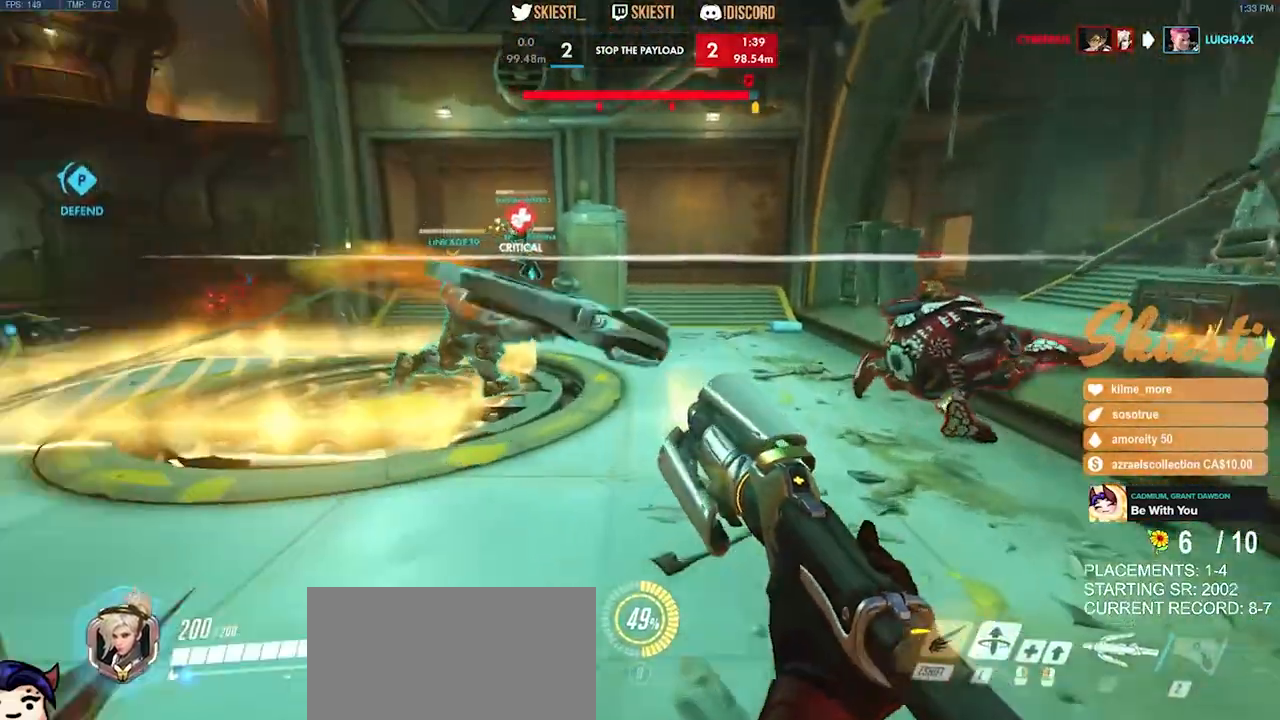
{"keys": ["a", "shift", "w"], "mouse": [], "events": [[350, "a", "down"], [367, "d", "up"], [484, "mouse_right", "up"]]}
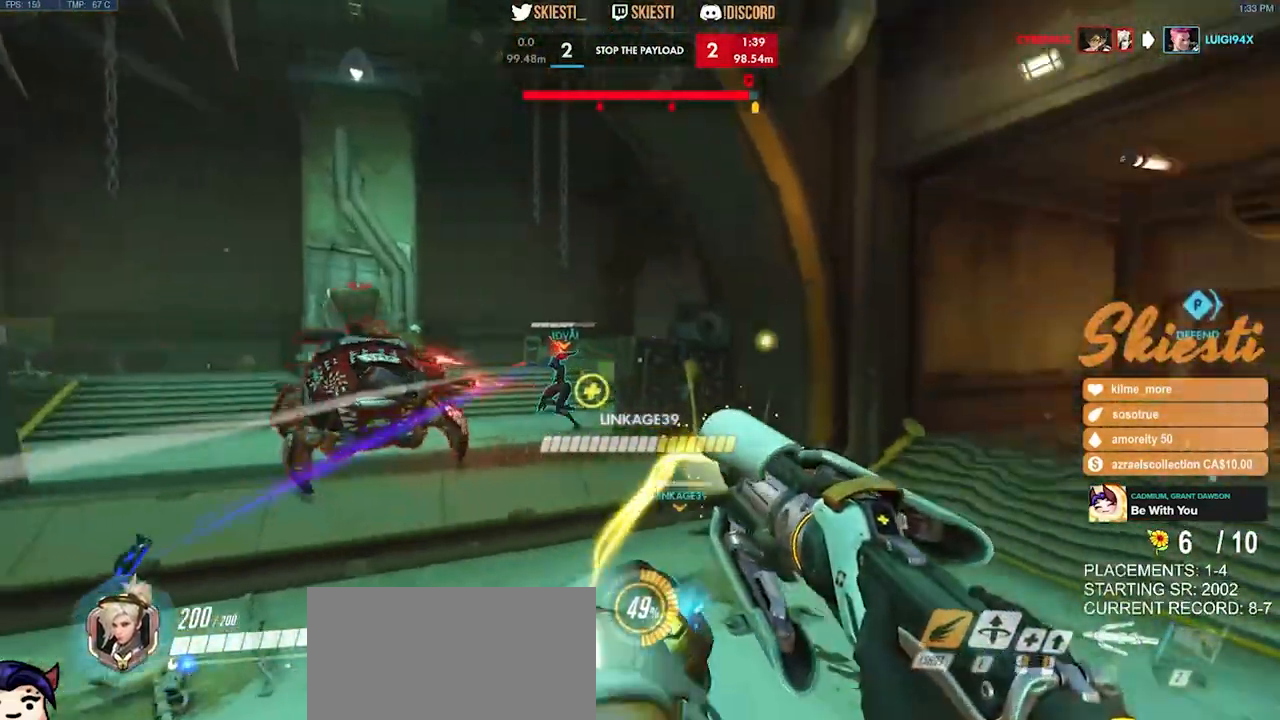
{"keys": ["w"], "mouse": ["right"], "events": [[17, "space", "down"], [34, "mouse_right", "down"], [150, "a", "up"], [167, "space", "up"], [200, "shift", "up"]]}
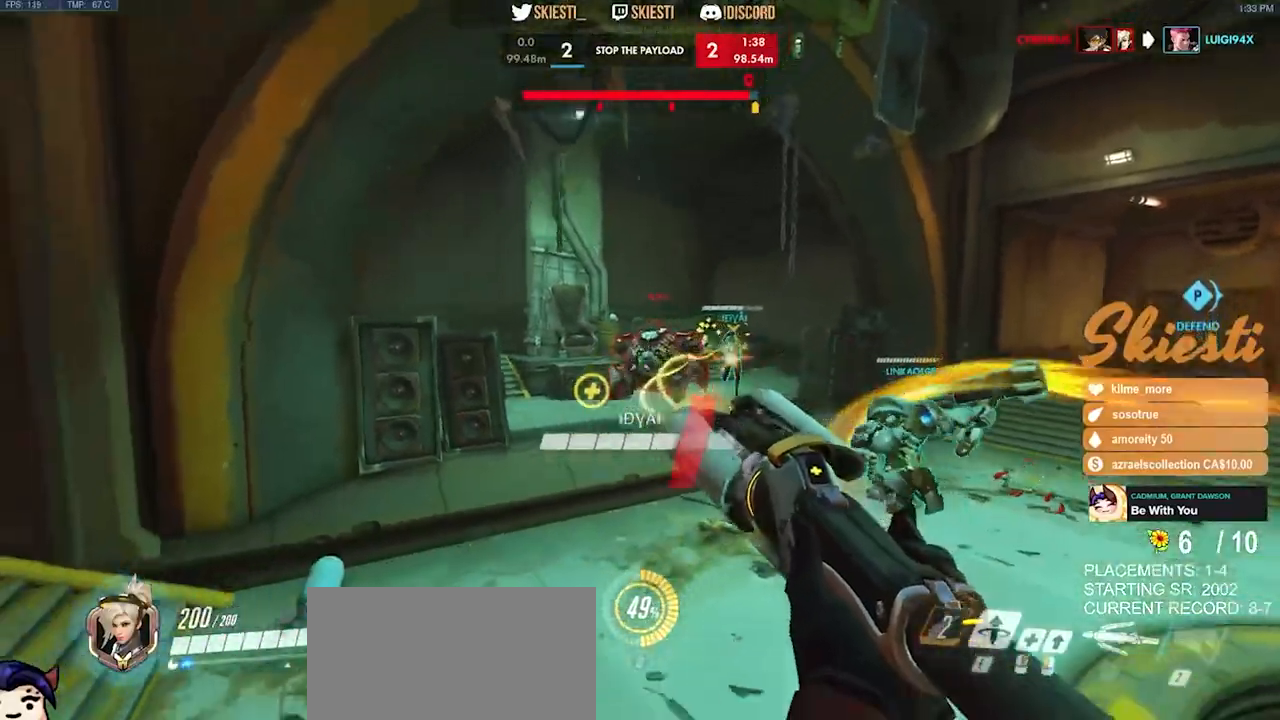
{"keys": ["w"], "mouse": ["right"], "events": []}
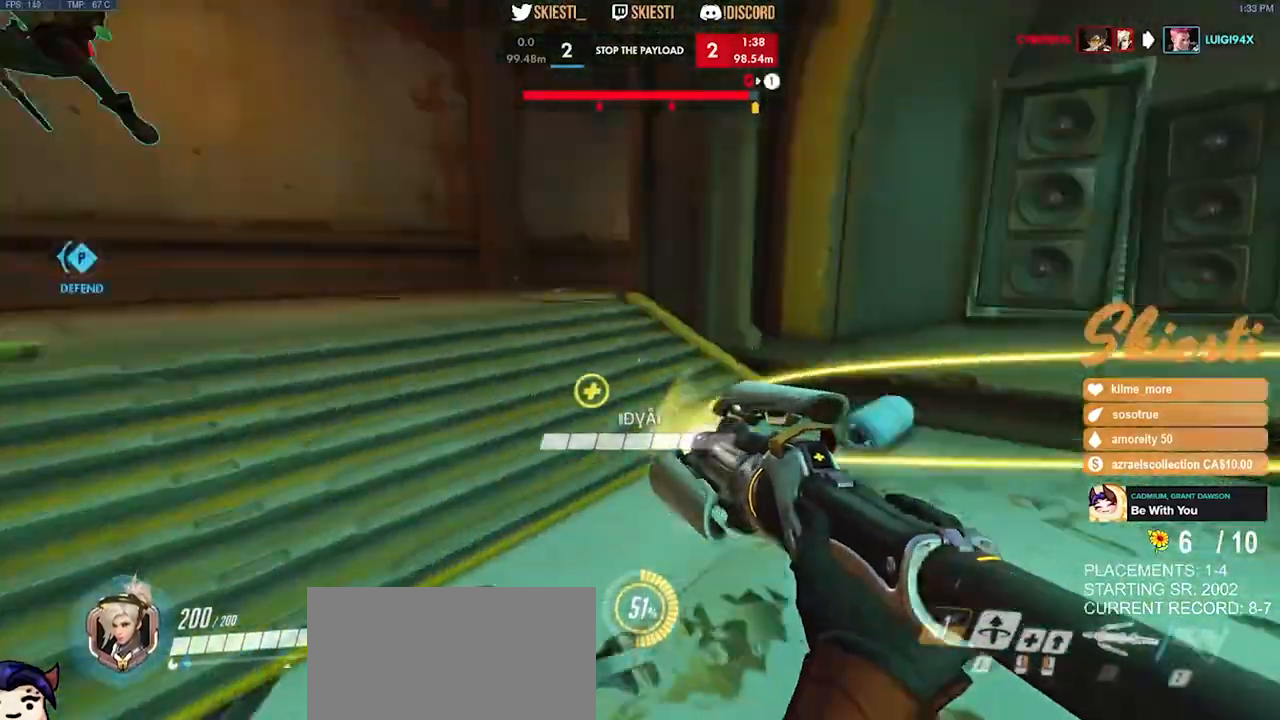
{"keys": ["d", "w"], "mouse": ["right"], "events": [[167, "d", "down"], [167, "space", "down"], [350, "space", "up"]]}